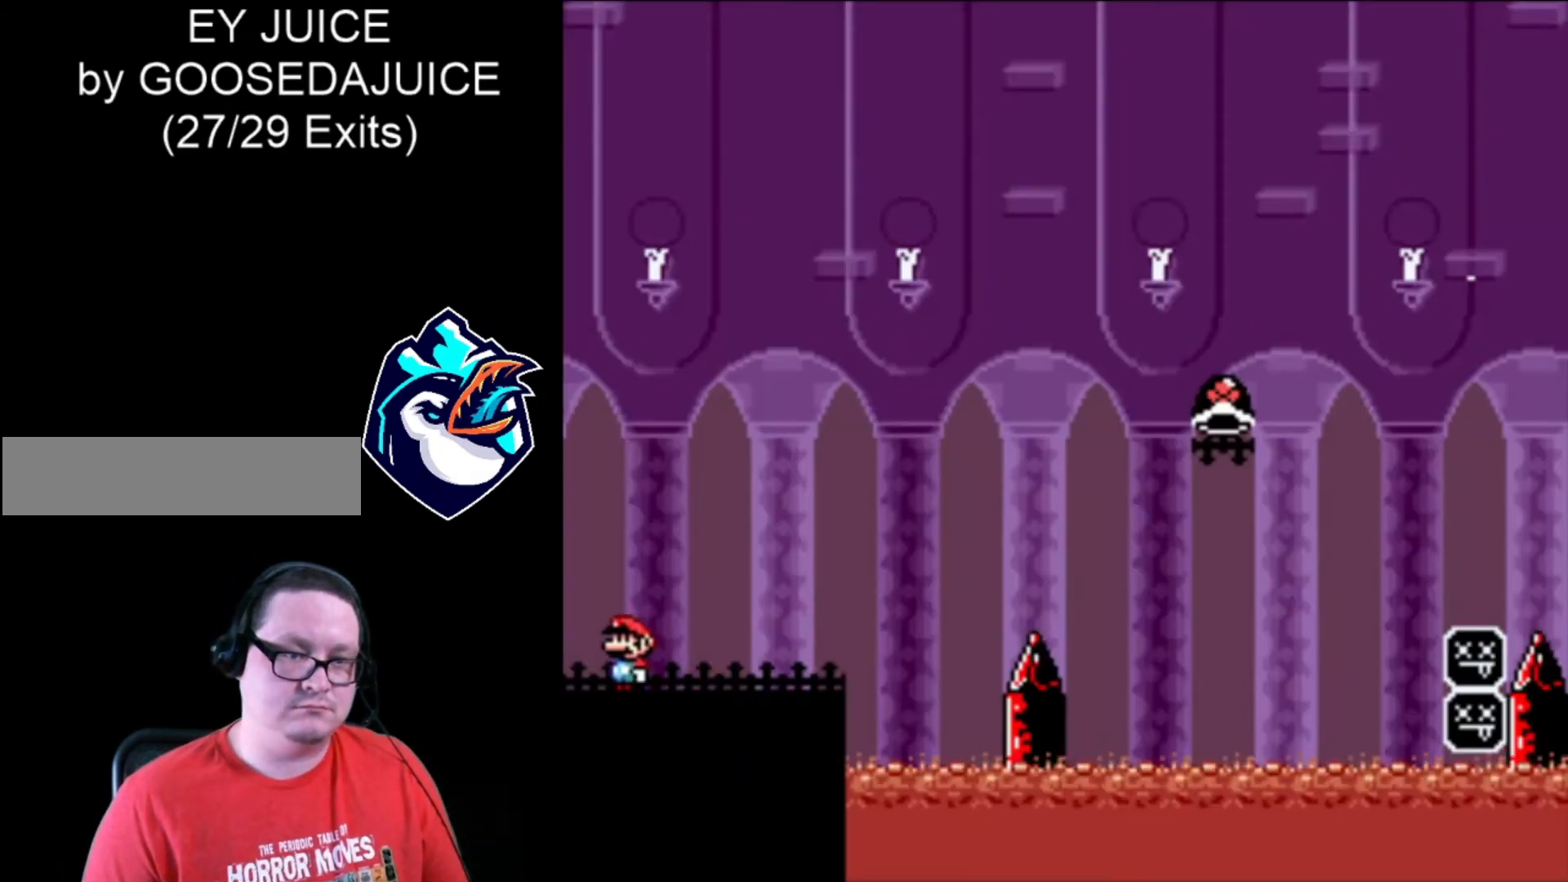
Gameplay with a controller (Nintendo layout); each line is a JSON object with the inputs held at the frame after it. "events" lists button and stick changes between this image and that frame as [ms after this image, input, new state], when the widget could be followed in between. Not read: L3 R3.
{"buttons": ["Y", "DPAD_RIGHT"], "events": [[200, "DPAD_LEFT", "up"], [240, "DPAD_RIGHT", "down"]]}
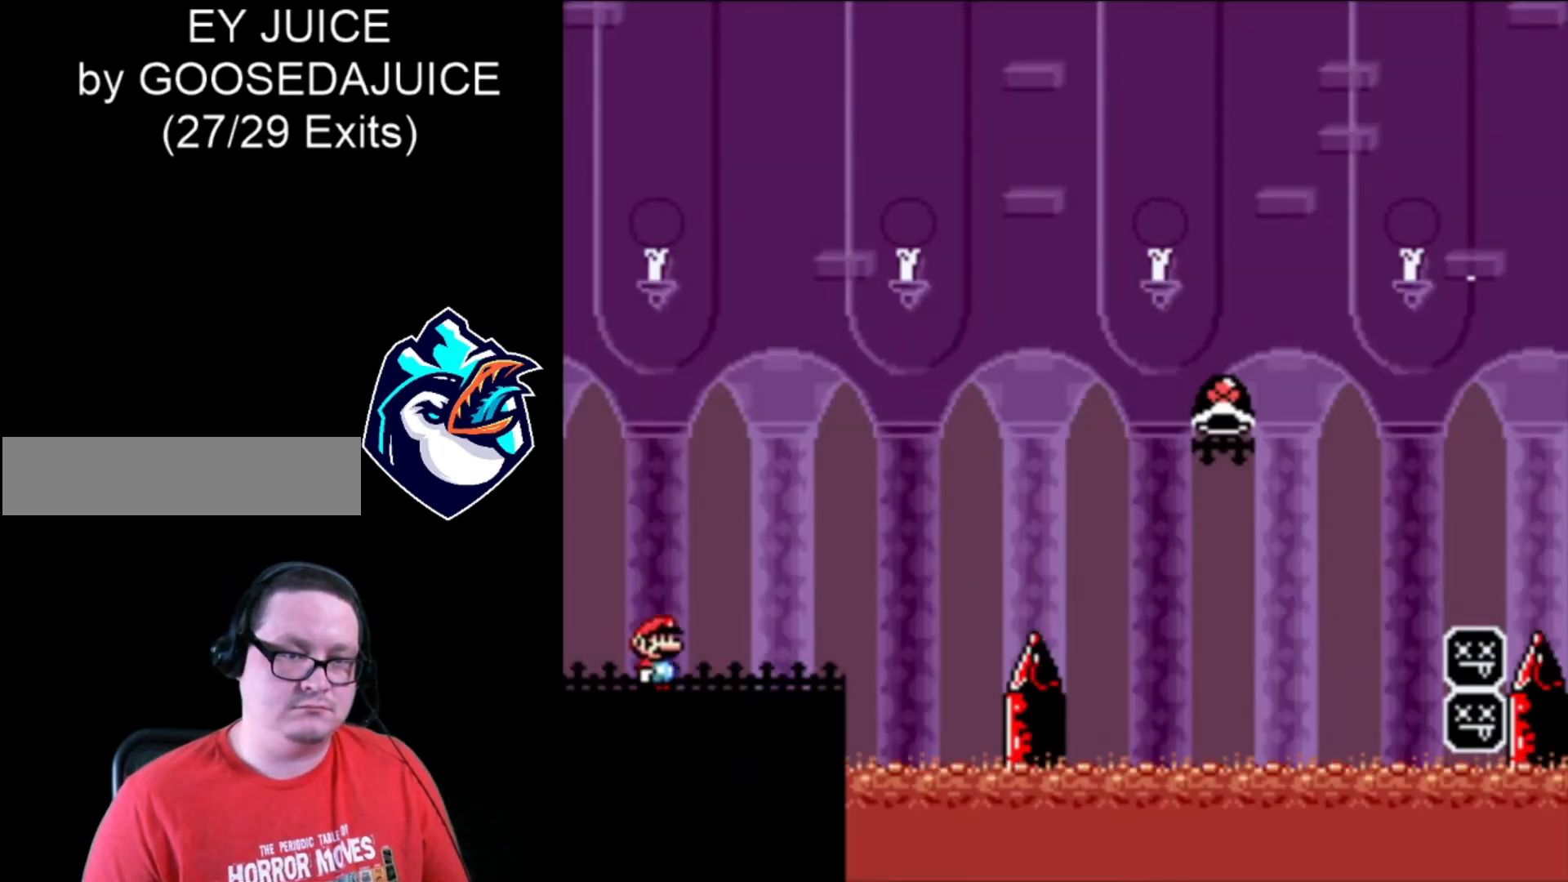
{"buttons": ["B", "Y", "DPAD_RIGHT"], "events": [[400, "B", "down"]]}
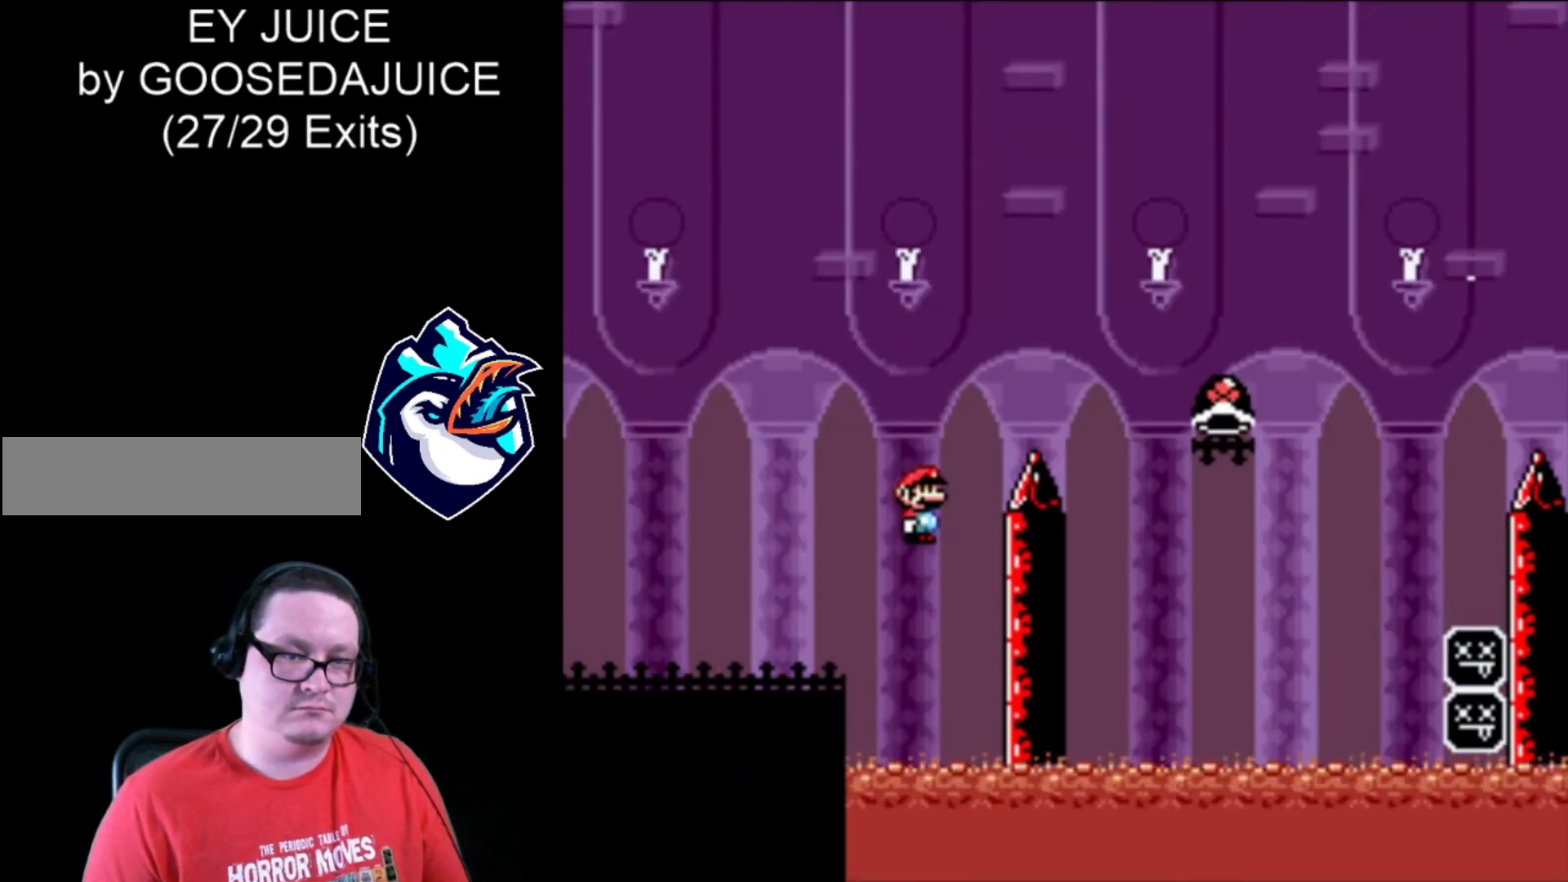
{"buttons": ["B", "DPAD_RIGHT"], "events": [[480, "Y", "up"]]}
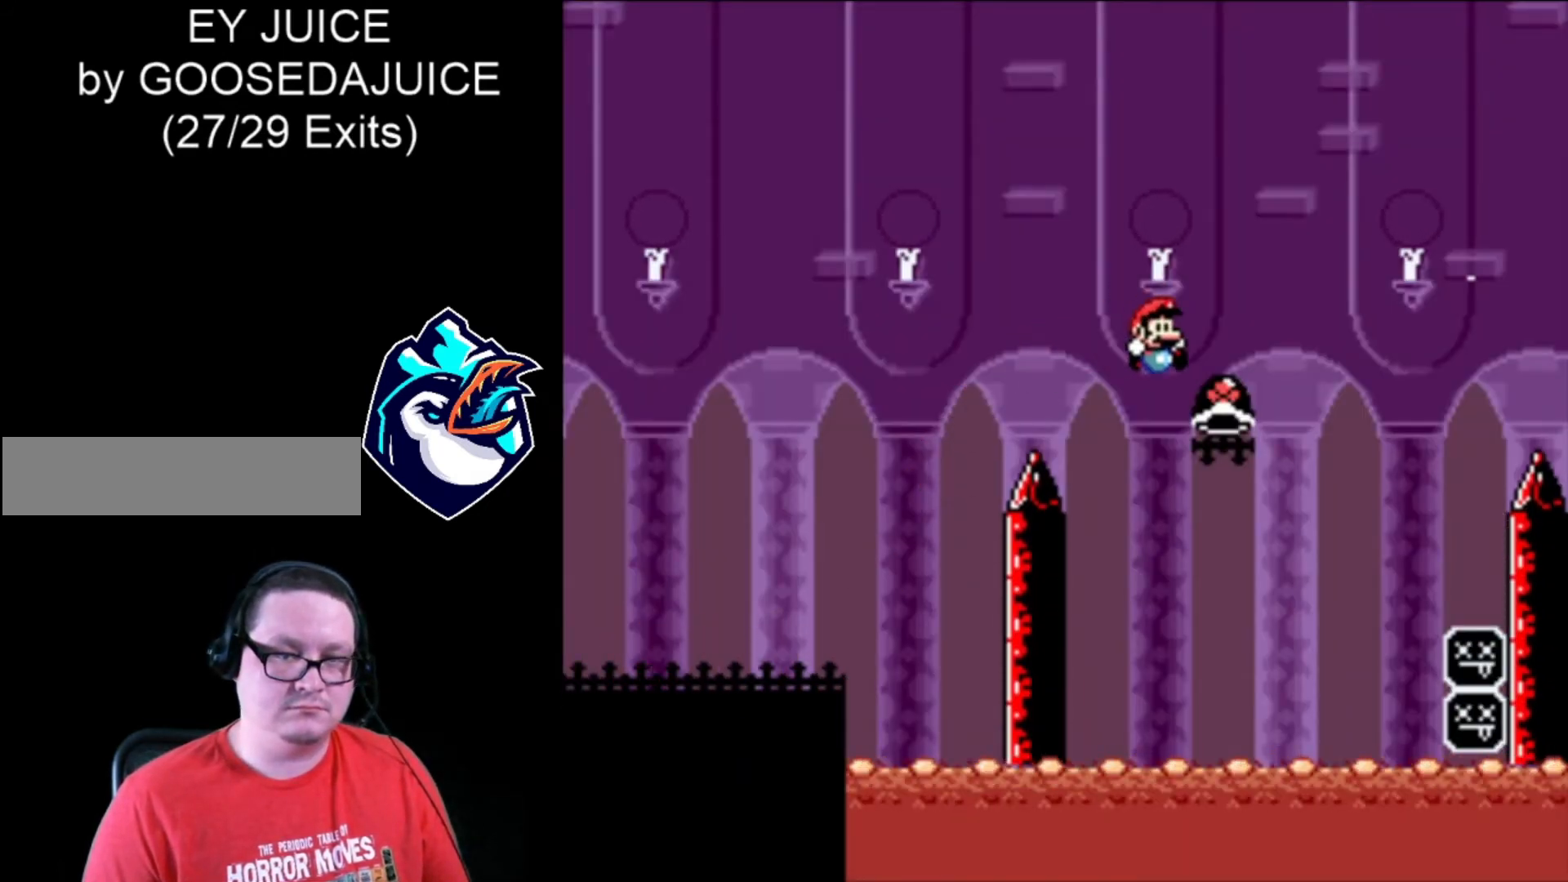
{"buttons": ["B", "Y", "DPAD_RIGHT"], "events": [[40, "B", "up"], [120, "Y", "down"], [240, "B", "down"]]}